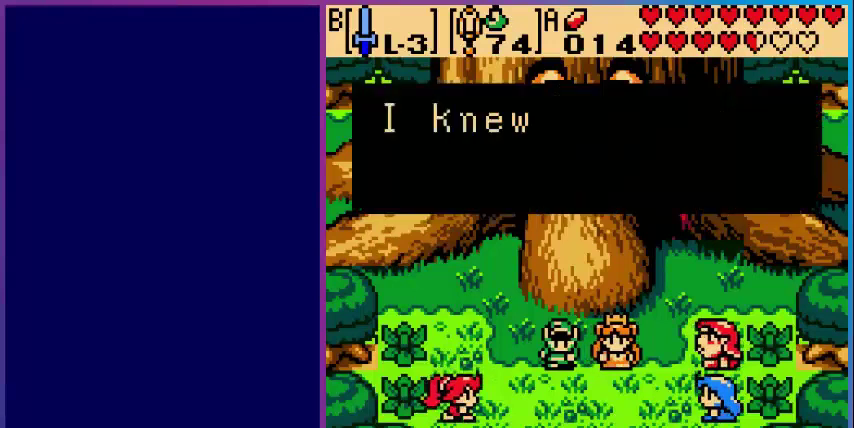
Gameplay with a controller (Nintendo layout); each line is a JSON object with the inputs held at the frame after it. "events" lists button and stick changes between this image and that frame as [ms after this image, input, new state], when the widget could be followed in between. Not read: L3 R3.
{"buttons": [], "events": []}
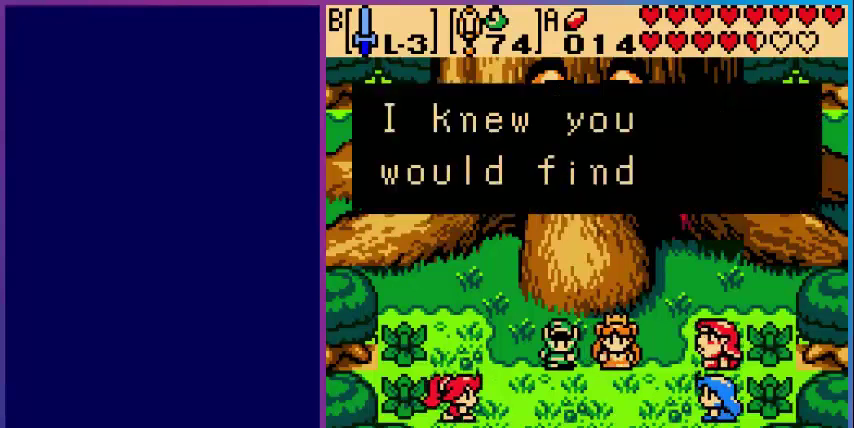
{"buttons": ["A"], "events": [[440, "A", "down"]]}
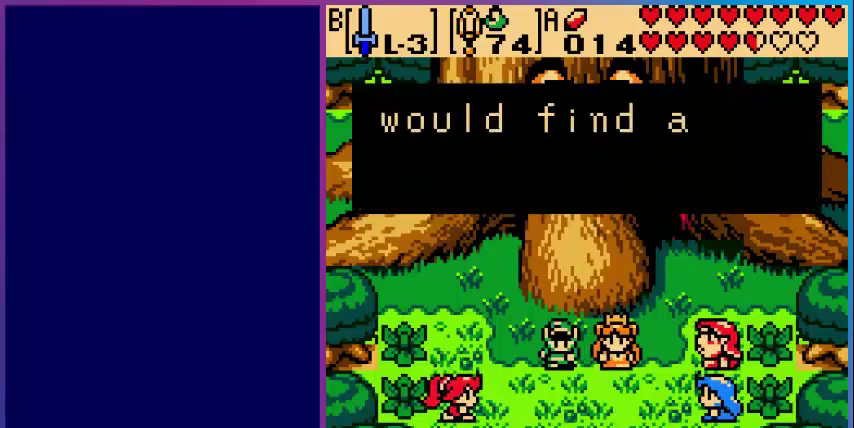
{"buttons": [], "events": [[80, "A", "up"]]}
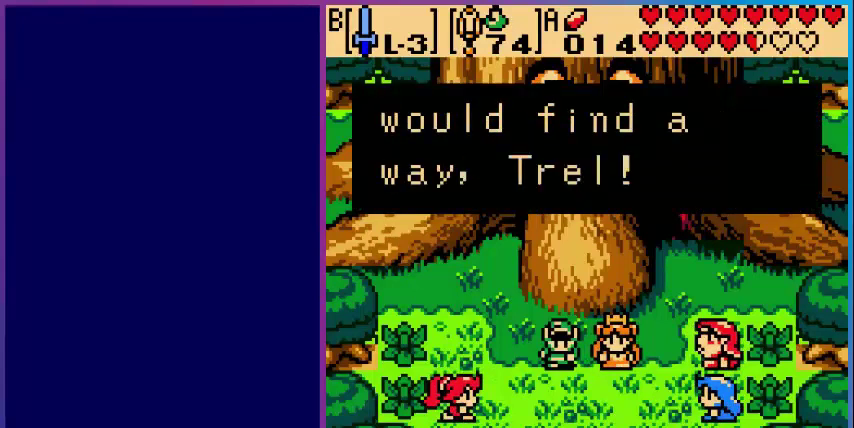
{"buttons": ["A"], "events": [[360, "A", "down"]]}
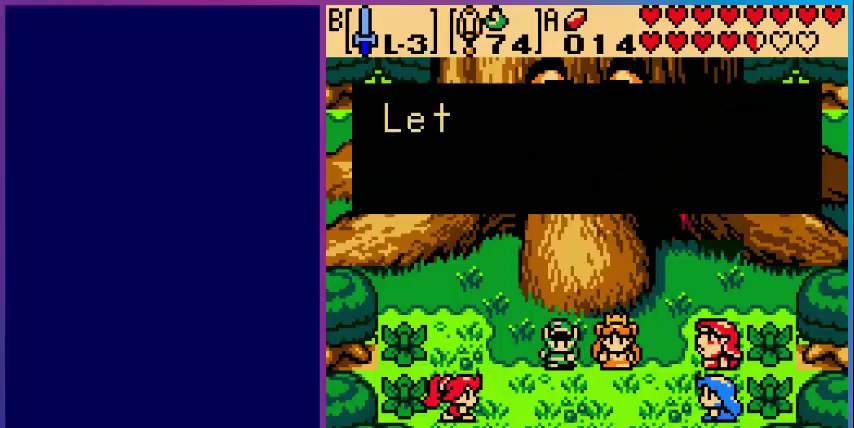
{"buttons": [], "events": [[40, "A", "up"]]}
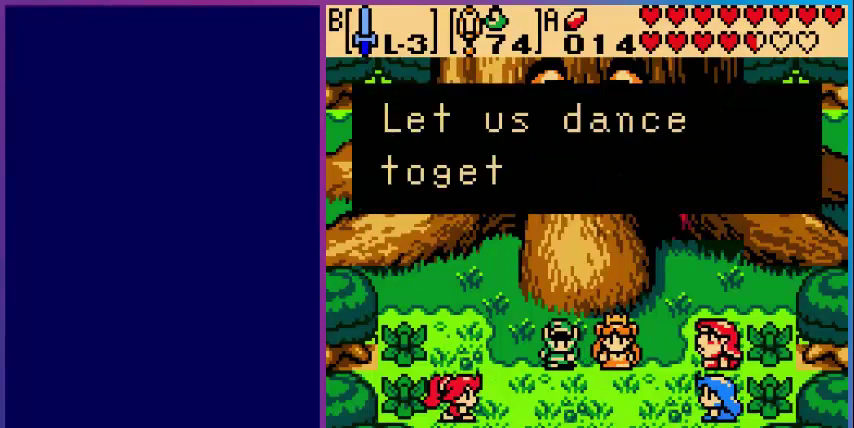
{"buttons": [], "events": []}
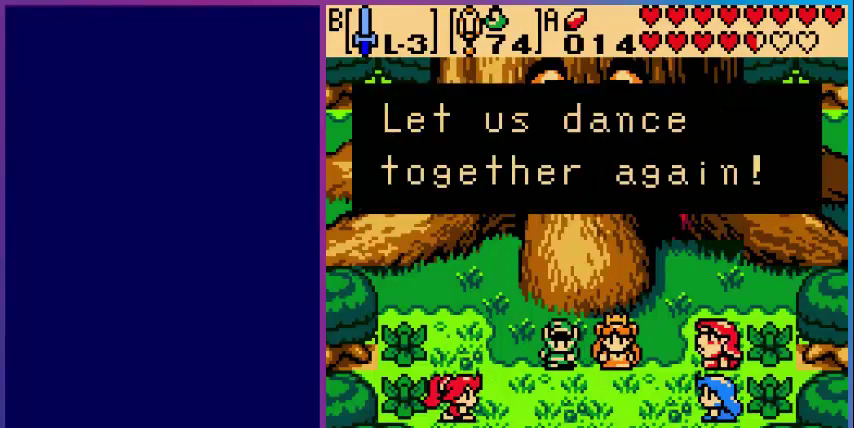
{"buttons": [], "events": [[80, "A", "down"], [280, "A", "up"]]}
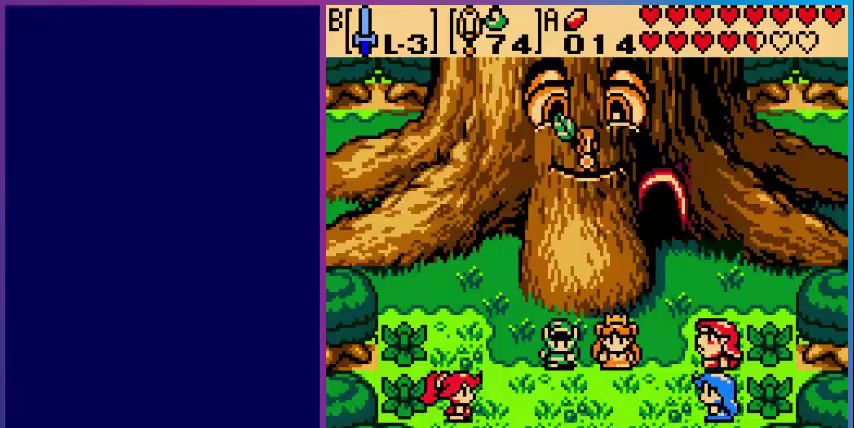
{"buttons": [], "events": []}
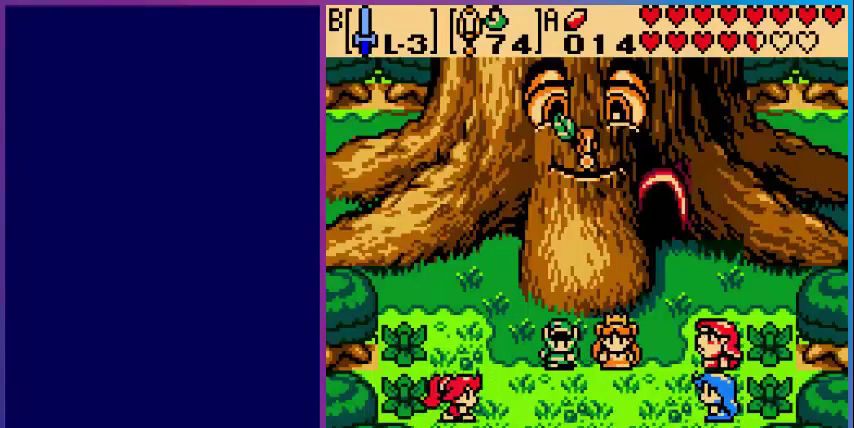
{"buttons": [], "events": []}
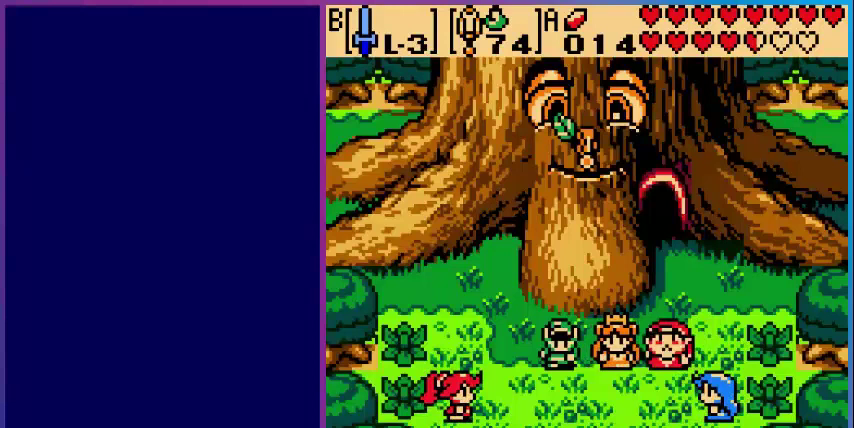
{"buttons": [], "events": []}
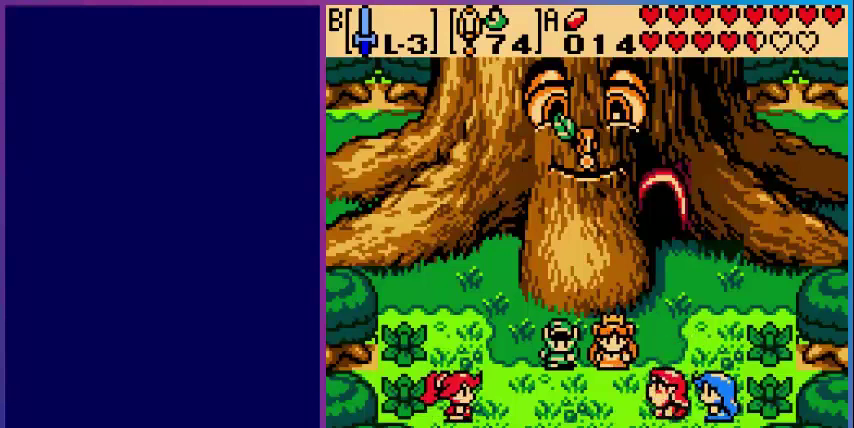
{"buttons": [], "events": []}
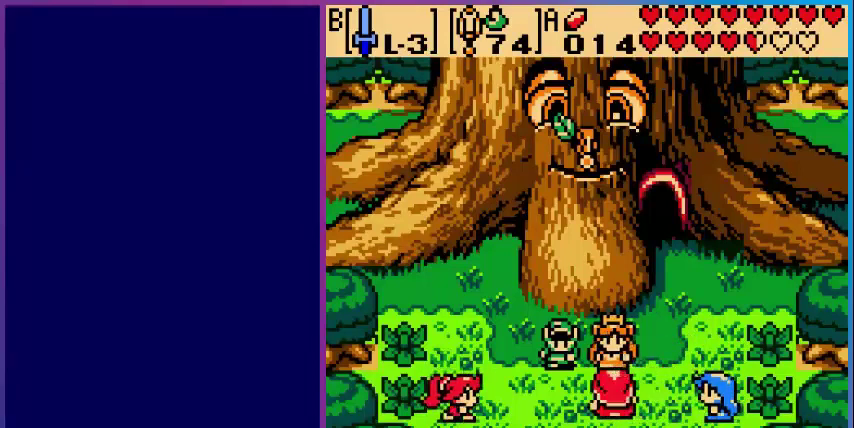
{"buttons": [], "events": []}
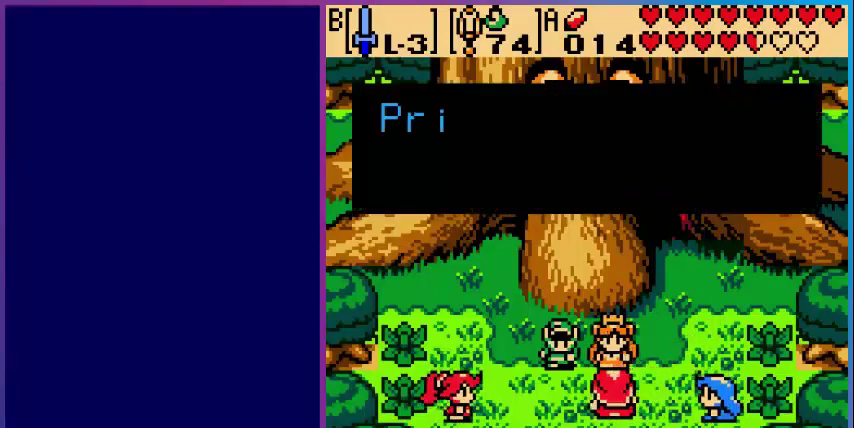
{"buttons": [], "events": []}
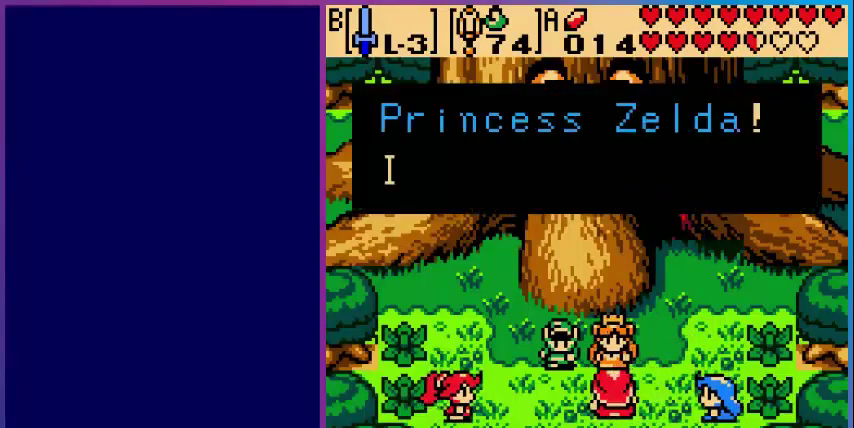
{"buttons": [], "events": []}
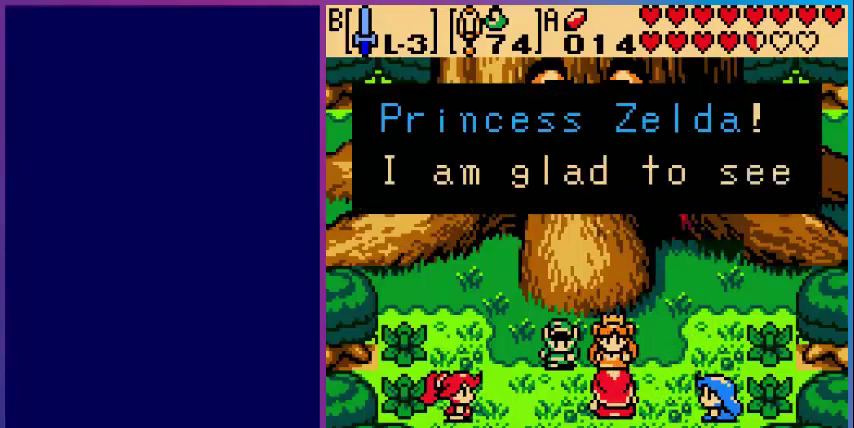
{"buttons": ["A"], "events": [[400, "A", "down"]]}
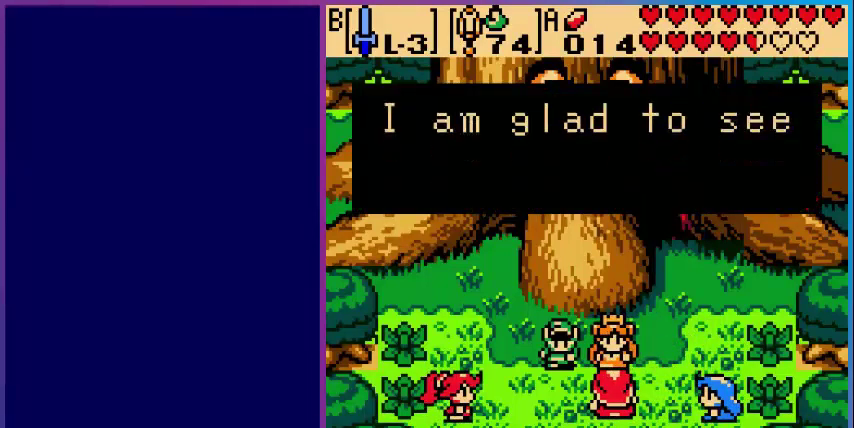
{"buttons": [], "events": [[120, "A", "up"]]}
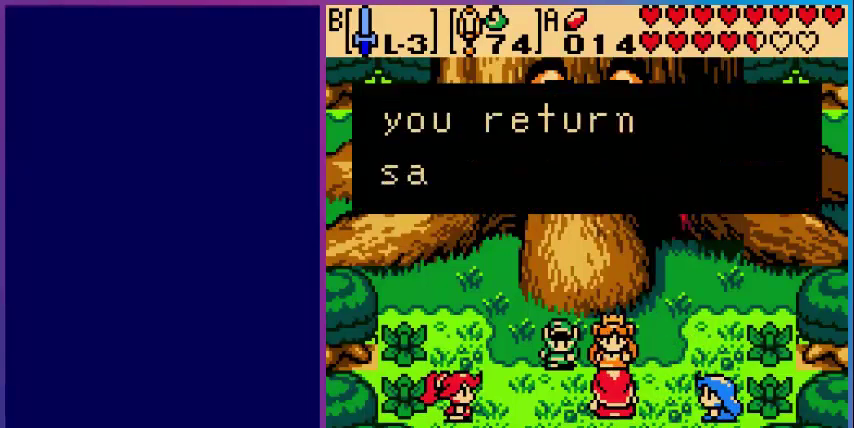
{"buttons": [], "events": []}
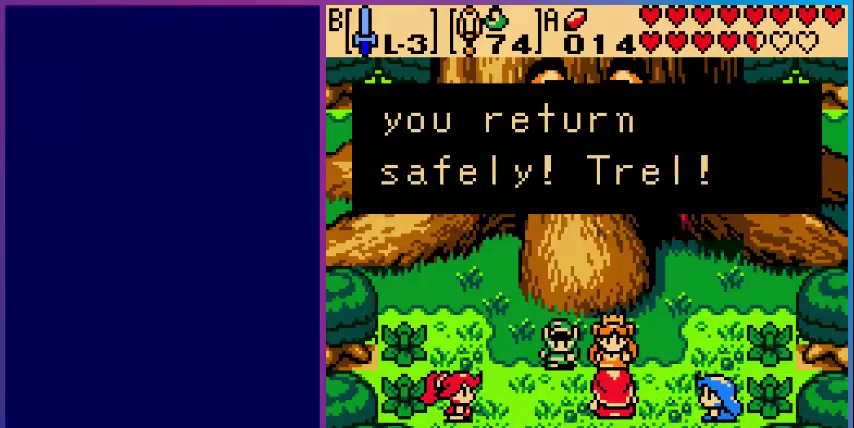
{"buttons": [], "events": [[280, "A", "down"], [440, "A", "up"]]}
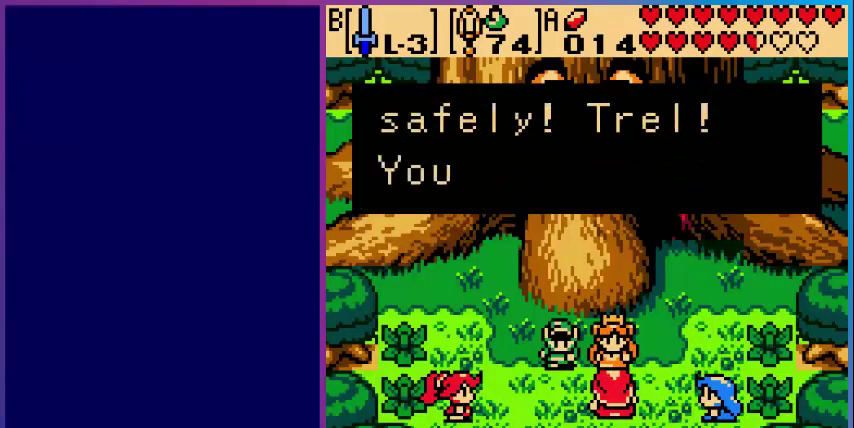
{"buttons": [], "events": []}
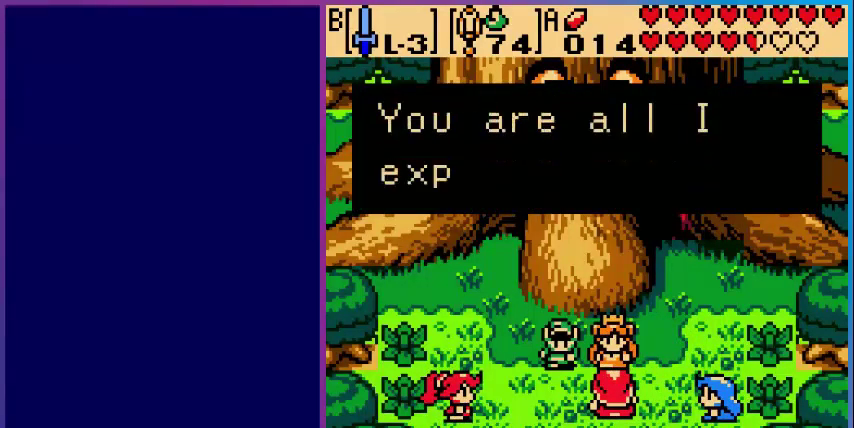
{"buttons": [], "events": []}
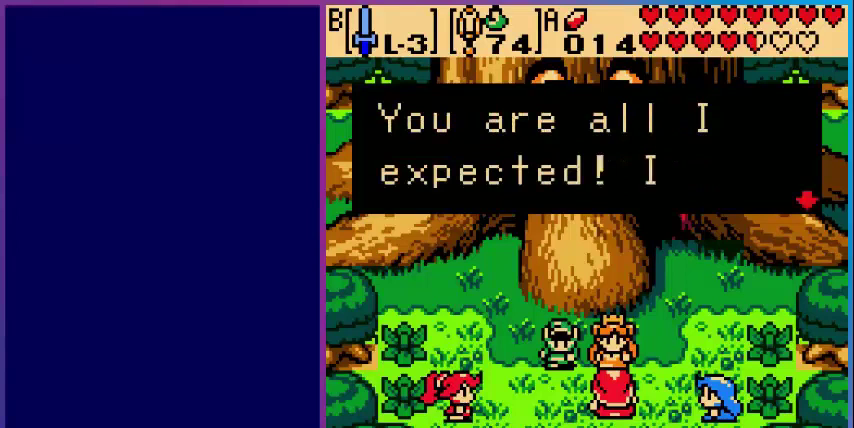
{"buttons": [], "events": []}
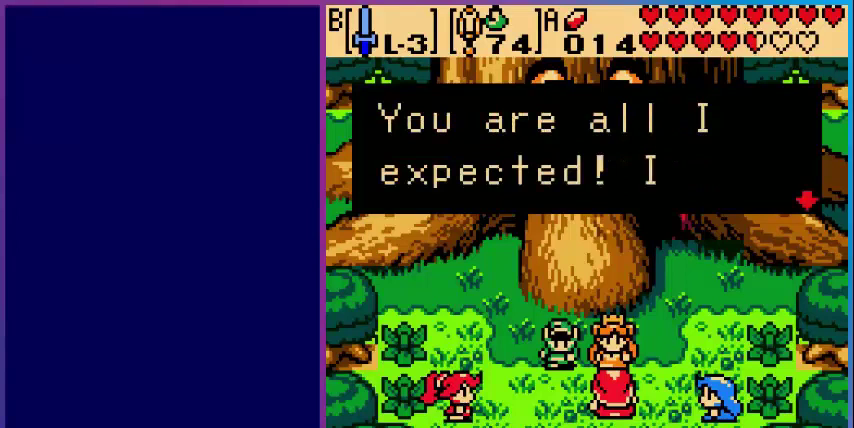
{"buttons": [], "events": []}
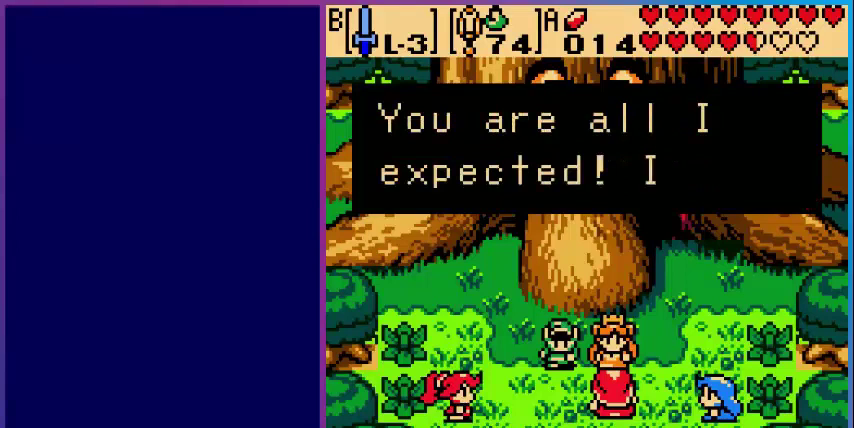
{"buttons": [], "events": []}
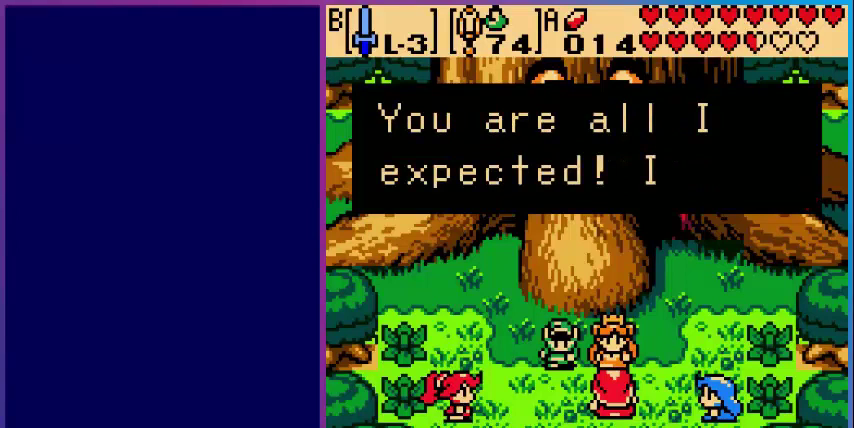
{"buttons": [], "events": [[80, "A", "down"], [240, "A", "up"]]}
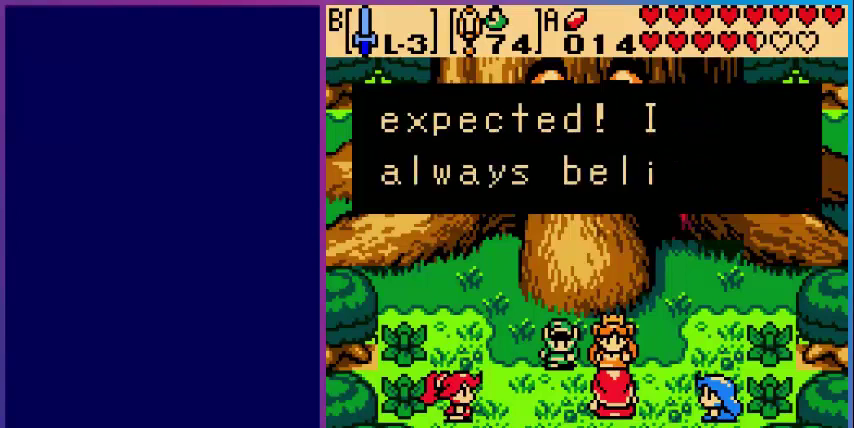
{"buttons": [], "events": []}
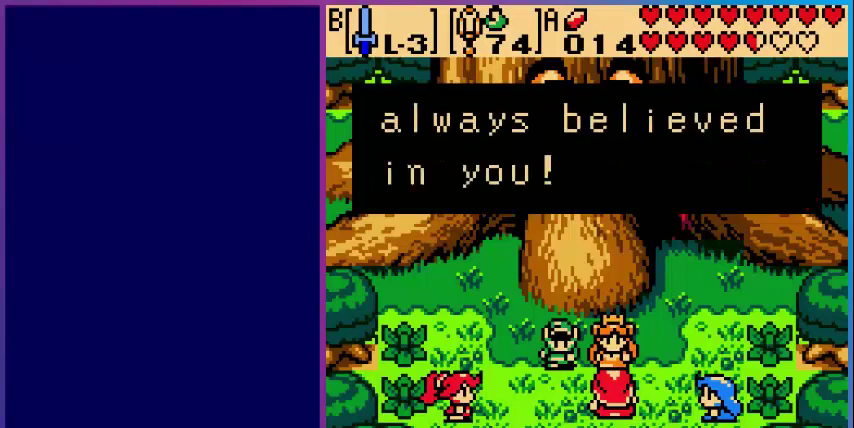
{"buttons": [], "events": []}